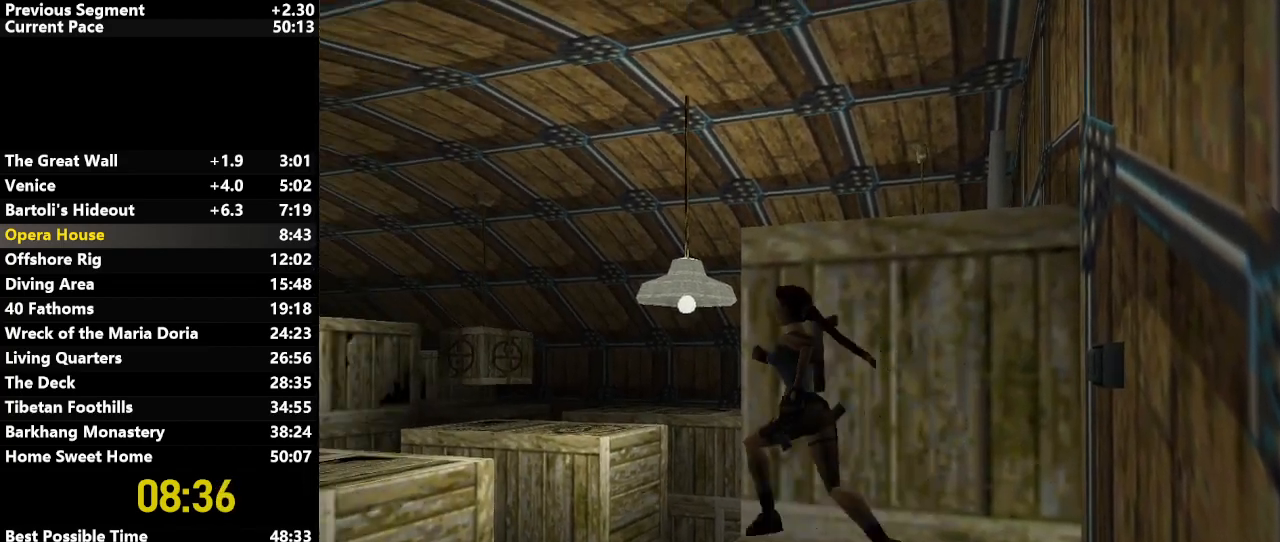
Gameplay with keyboard; each line is a JSON object with the keys held at the frame after it. "events" lists presses ("down") and releases ("up") of "action", "down", "draw", "escape", "f5", "f6", "flare", "jump", "l_med", "left", "look", "lstep", "right", "roll", "rstep", "s_med", "up" and "walk" between this image and that frame as [ms after this image, input, new state], when the widget could be followed in between. No other keys are recorded. Mouse input is not recorded. Key names are as the overlay labels them; some are game actions (e.g. jump) rather than physical keys.
{"keys": ["up"], "events": [[33, "right", "down"], [217, "right", "up"], [433, "jump", "up"]]}
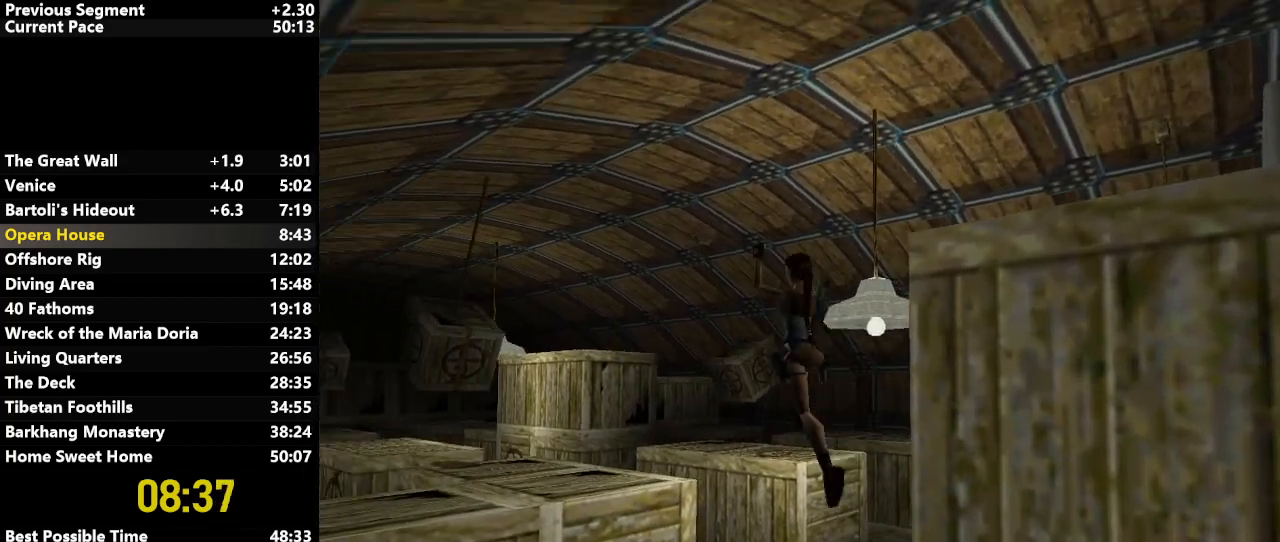
{"keys": ["left", "up"], "events": [[83, "left", "down"], [367, "left", "up"], [500, "left", "down"]]}
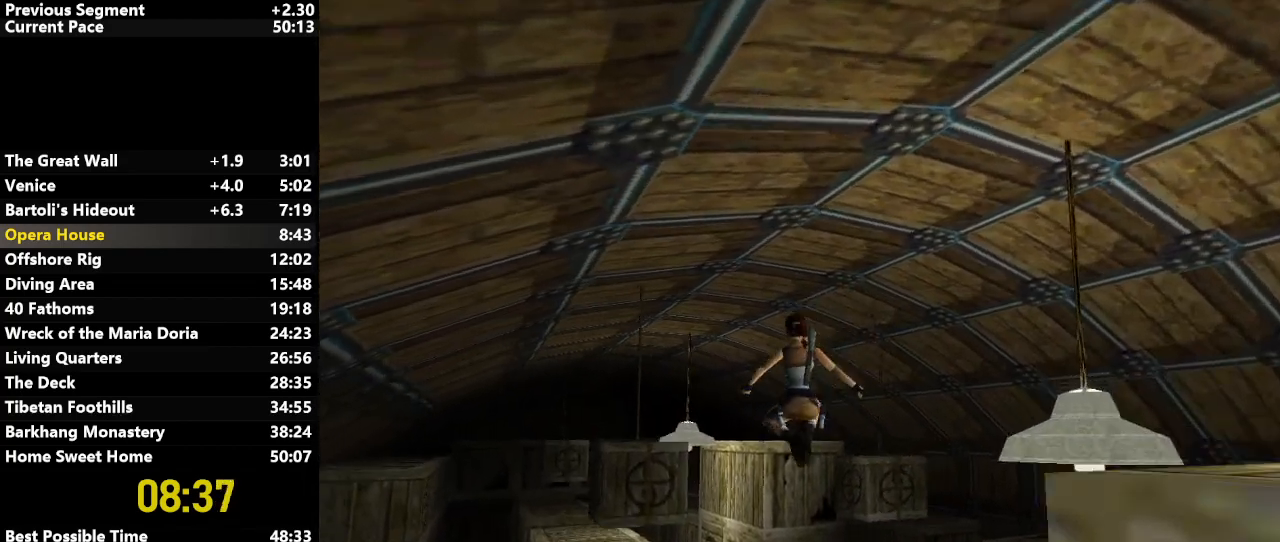
{"keys": ["left", "up"], "events": [[100, "left", "up"], [200, "left", "down"], [233, "left", "up"], [333, "left", "down"]]}
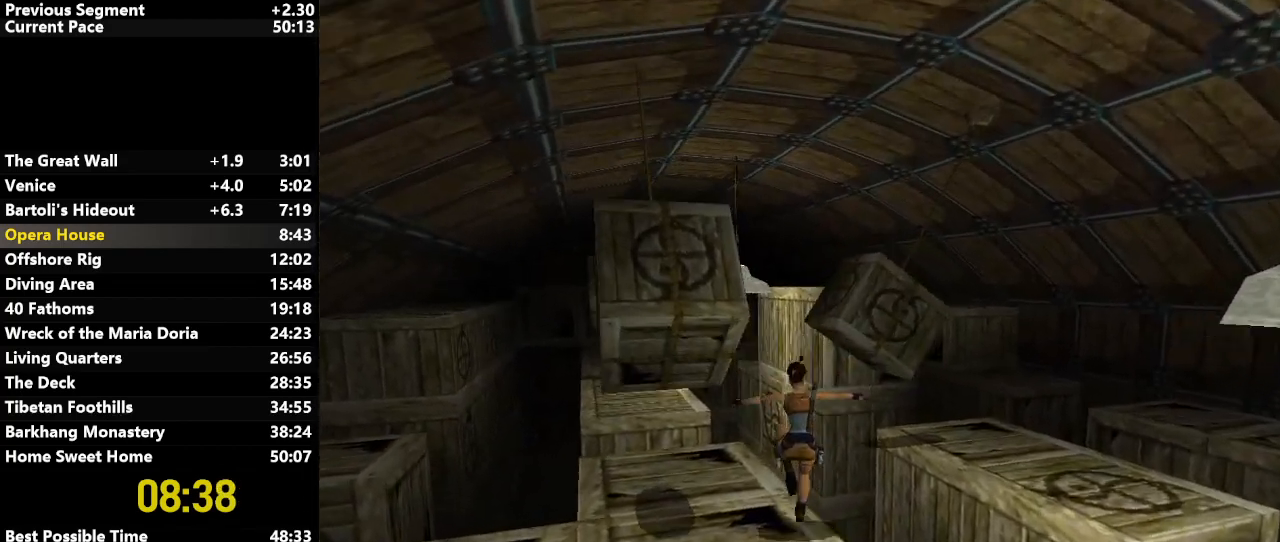
{"keys": ["right", "up"], "events": [[350, "left", "up"], [400, "right", "down"]]}
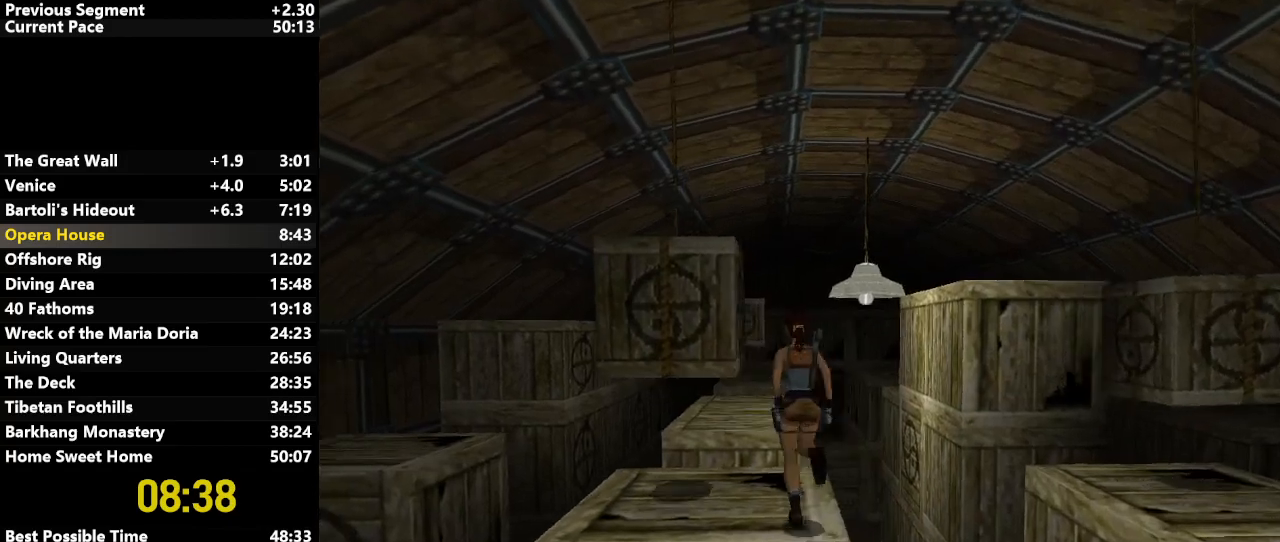
{"keys": ["jump", "right", "up"], "events": [[500, "jump", "down"]]}
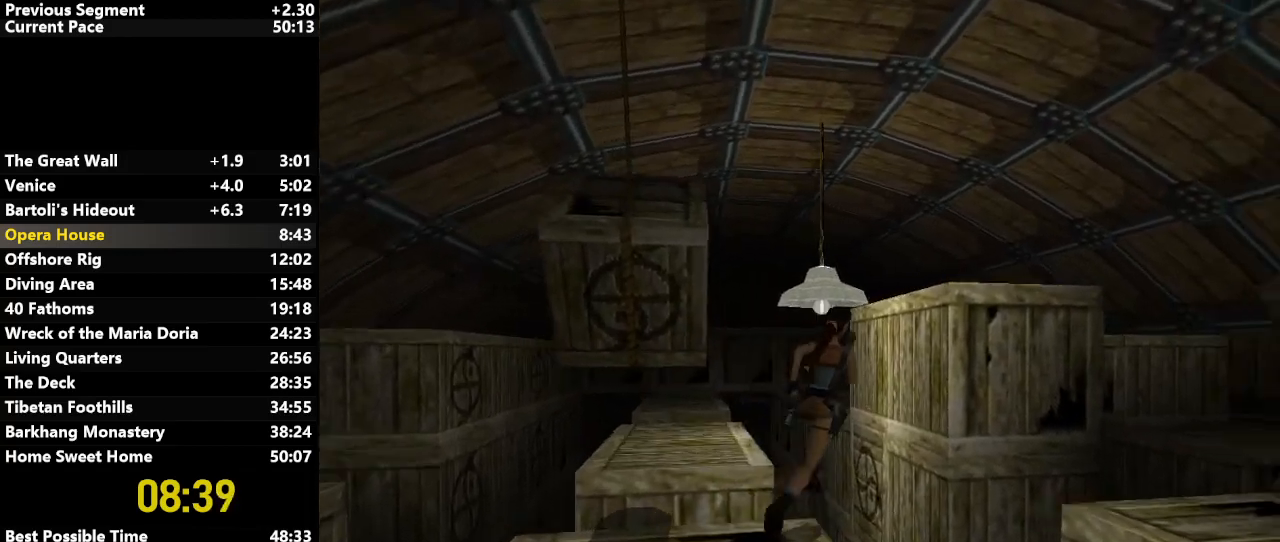
{"keys": ["up"], "events": [[100, "right", "up"], [250, "jump", "up"]]}
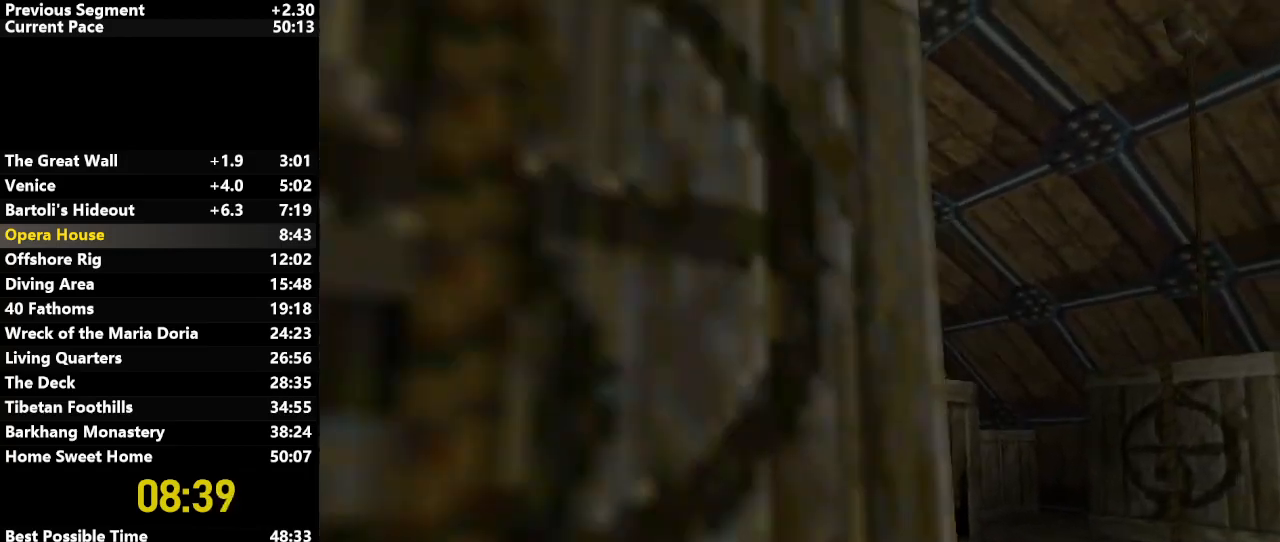
{"keys": ["left", "up"], "events": [[67, "right", "down"], [167, "right", "up"], [383, "left", "down"]]}
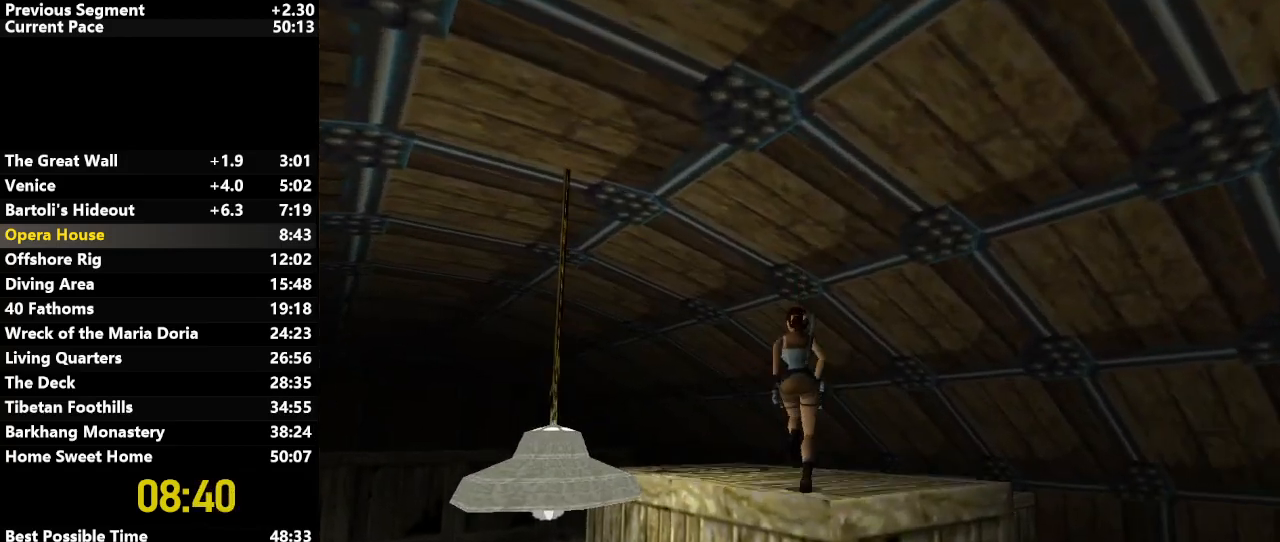
{"keys": ["left", "up"], "events": [[167, "left", "up"], [500, "left", "down"]]}
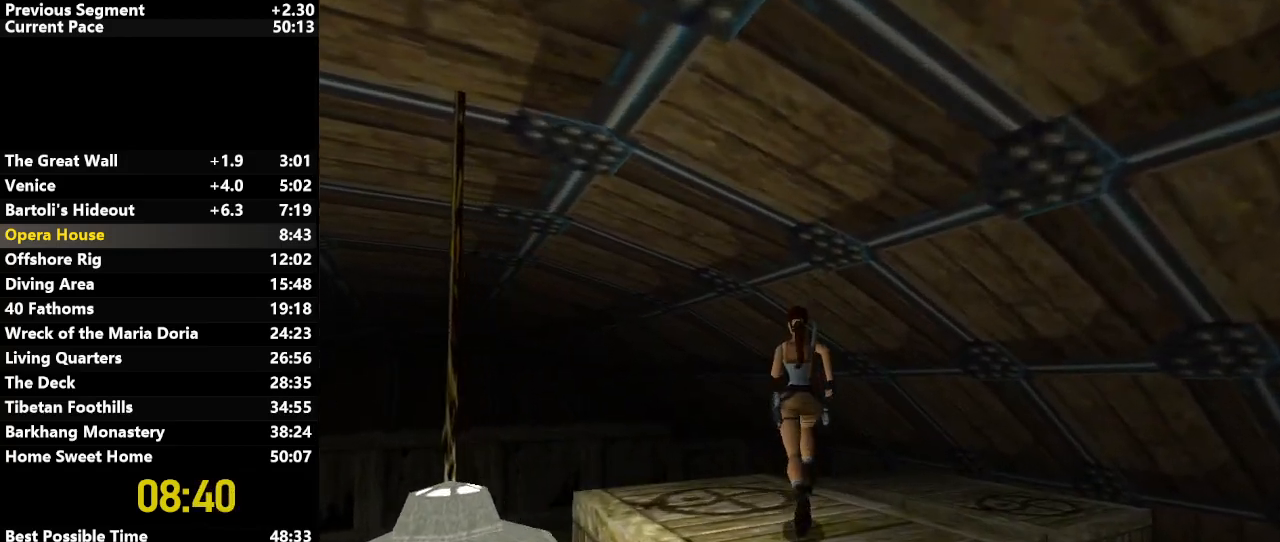
{"keys": ["right", "up"], "events": [[150, "left", "up"], [467, "right", "down"]]}
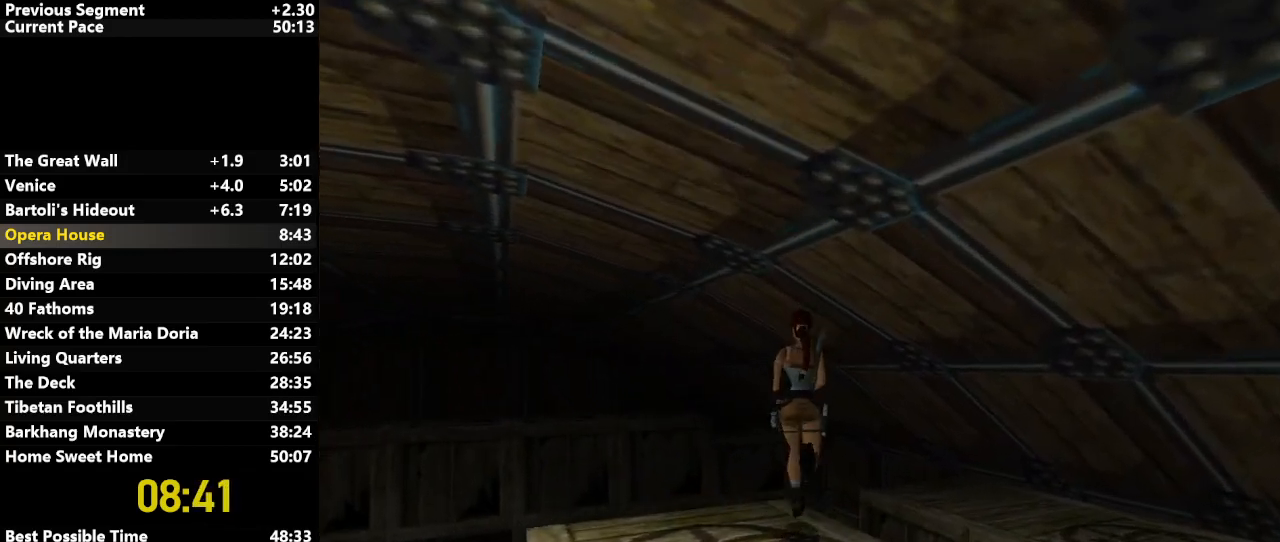
{"keys": ["up"], "events": [[250, "jump", "down"], [350, "right", "up"], [433, "jump", "up"]]}
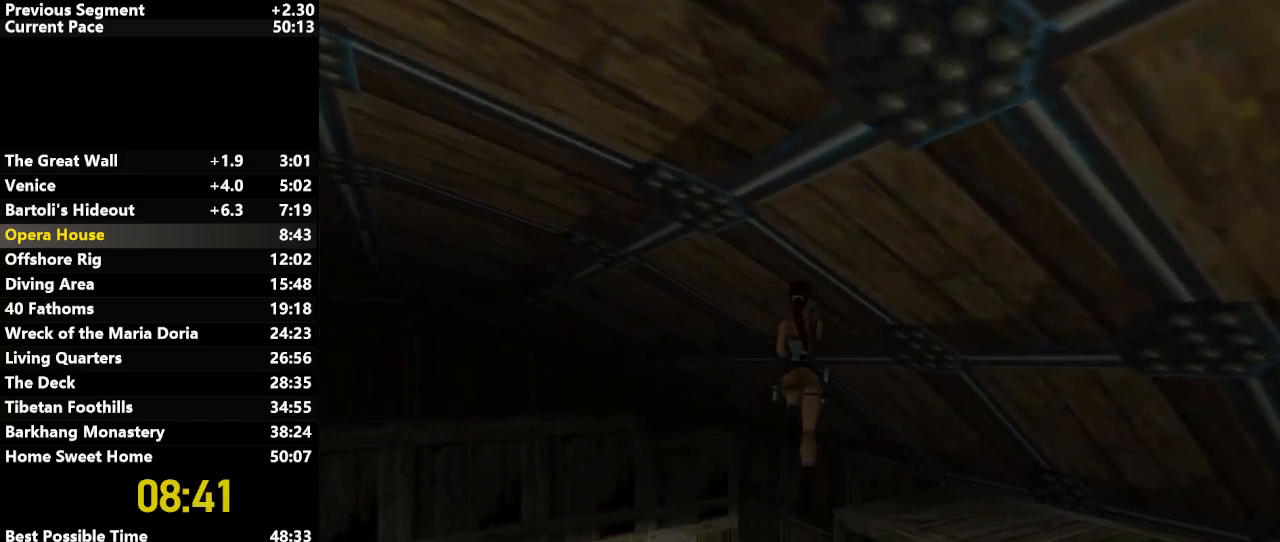
{"keys": ["right", "up"], "events": [[267, "right", "down"]]}
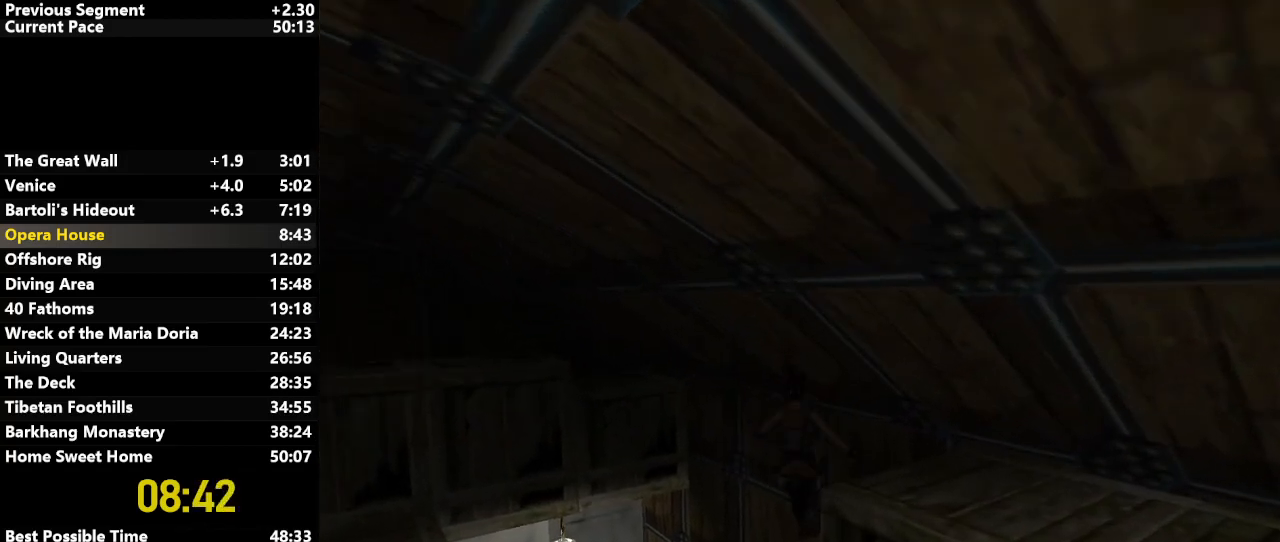
{"keys": ["left", "up"], "events": [[183, "right", "up"], [233, "left", "down"]]}
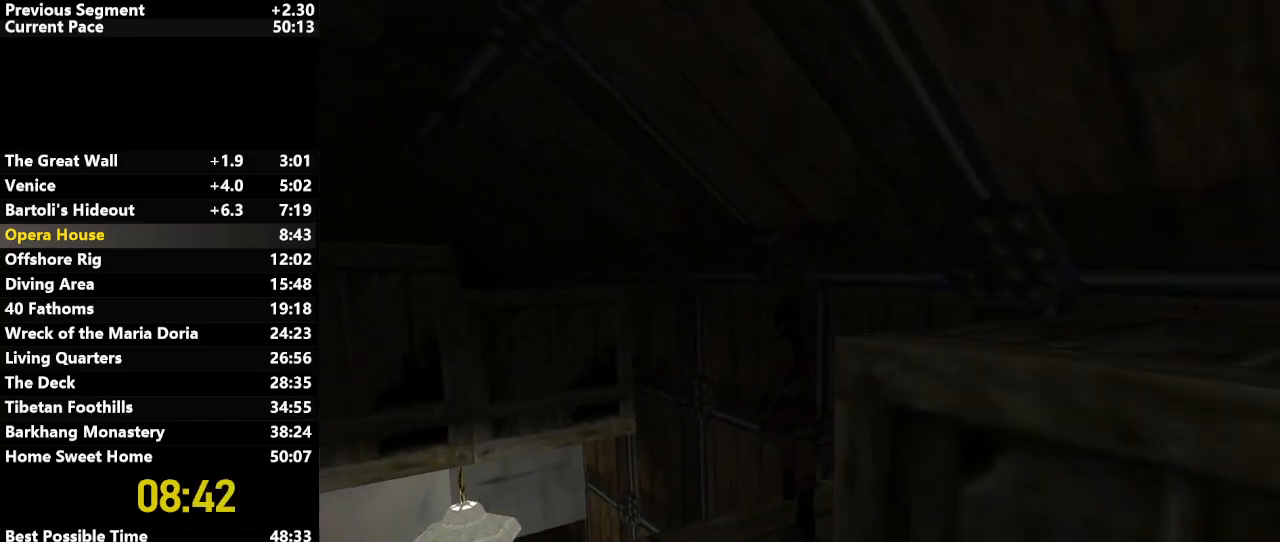
{"keys": ["jump", "left", "up"], "events": [[167, "jump", "down"], [217, "left", "up"], [483, "left", "down"]]}
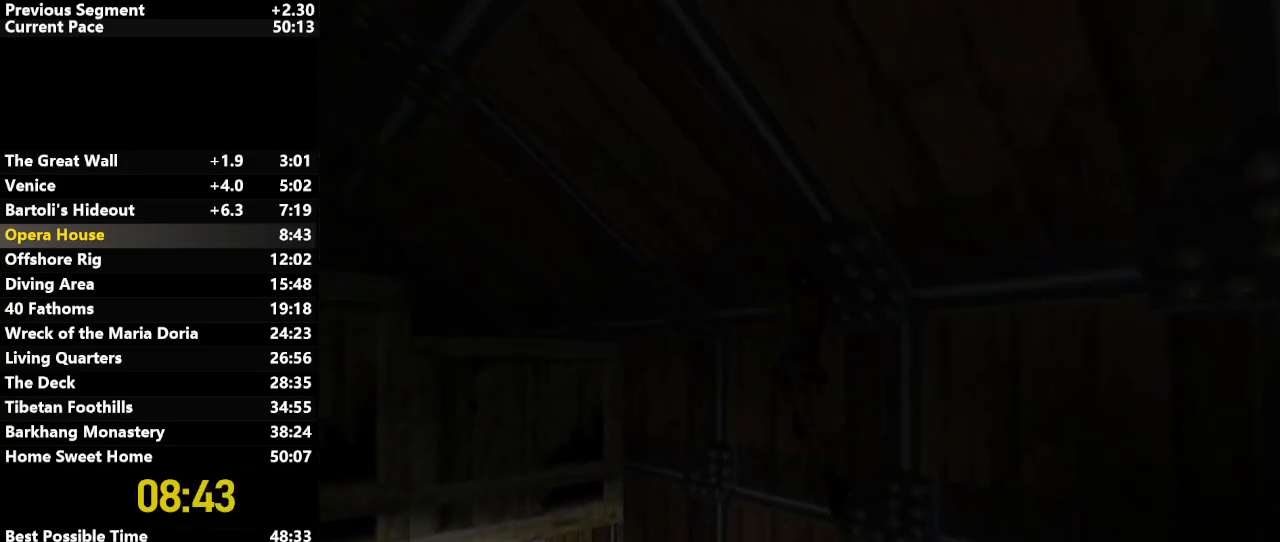
{"keys": ["left", "up"], "events": [[233, "jump", "up"]]}
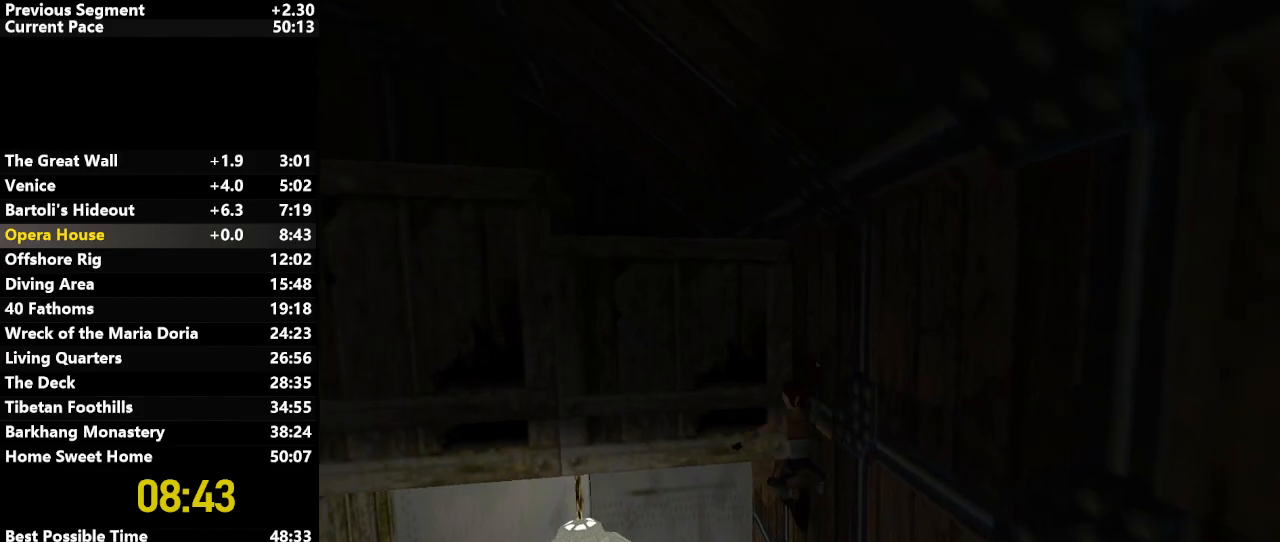
{"keys": ["right", "up"], "events": [[150, "left", "up"], [483, "right", "down"]]}
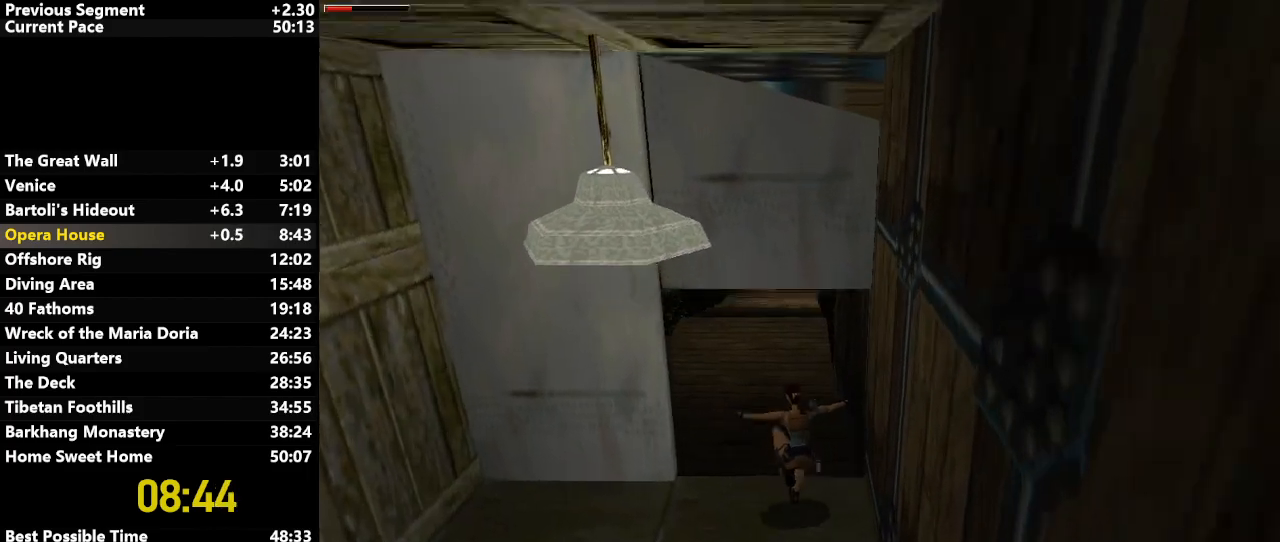
{"keys": ["jump", "right", "up"], "events": [[200, "right", "up"], [250, "jump", "down"], [350, "right", "down"]]}
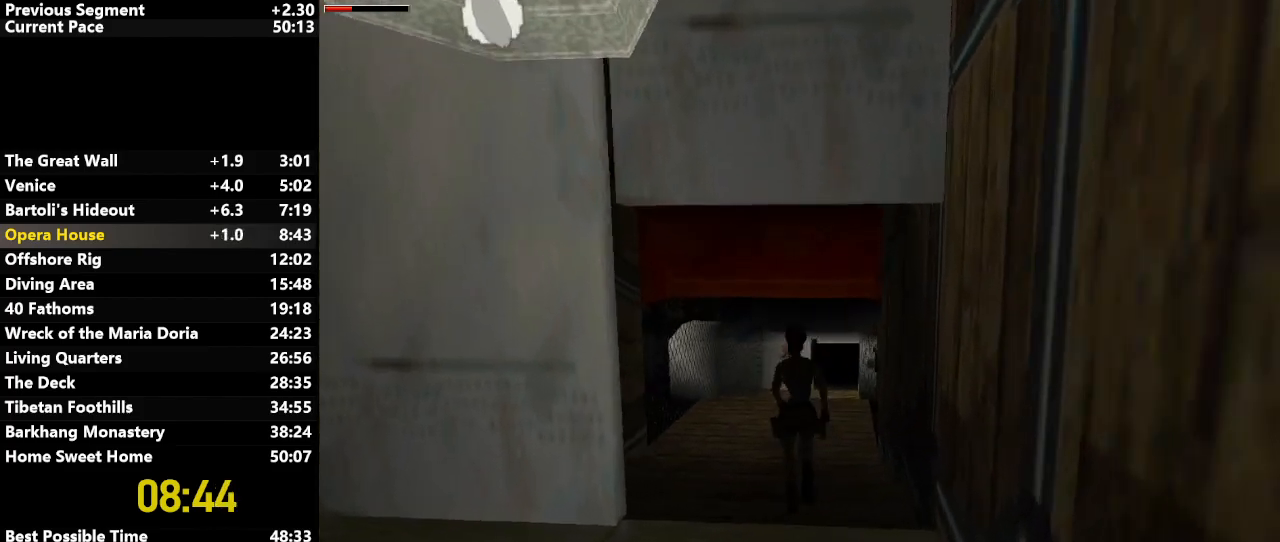
{"keys": ["jump", "up"], "events": [[33, "right", "up"], [283, "right", "down"], [417, "right", "up"]]}
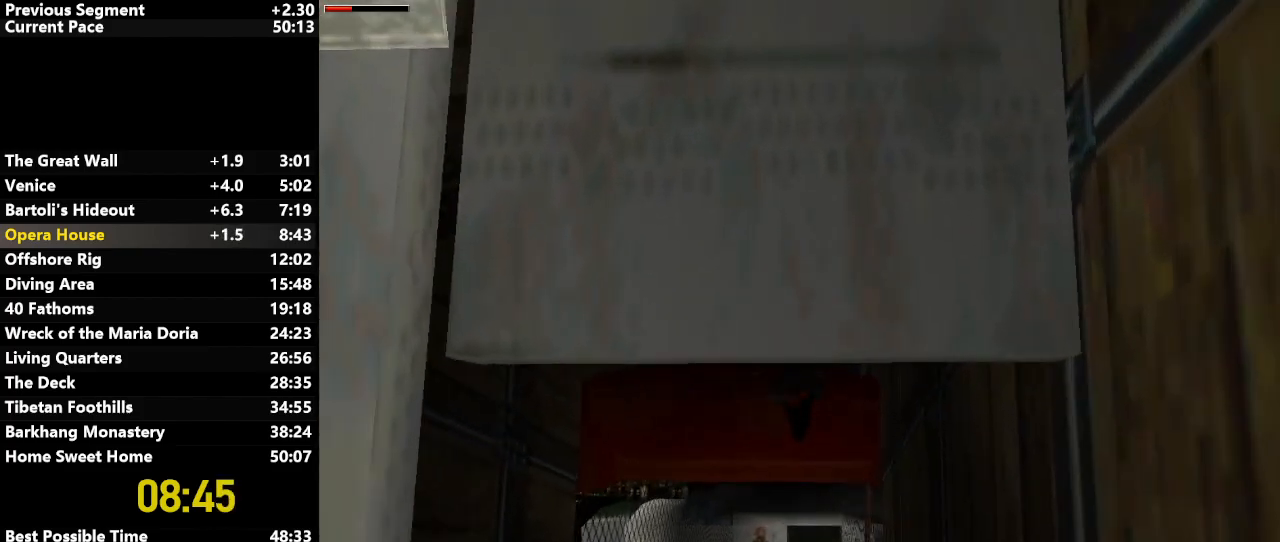
{"keys": ["jump", "up"], "events": []}
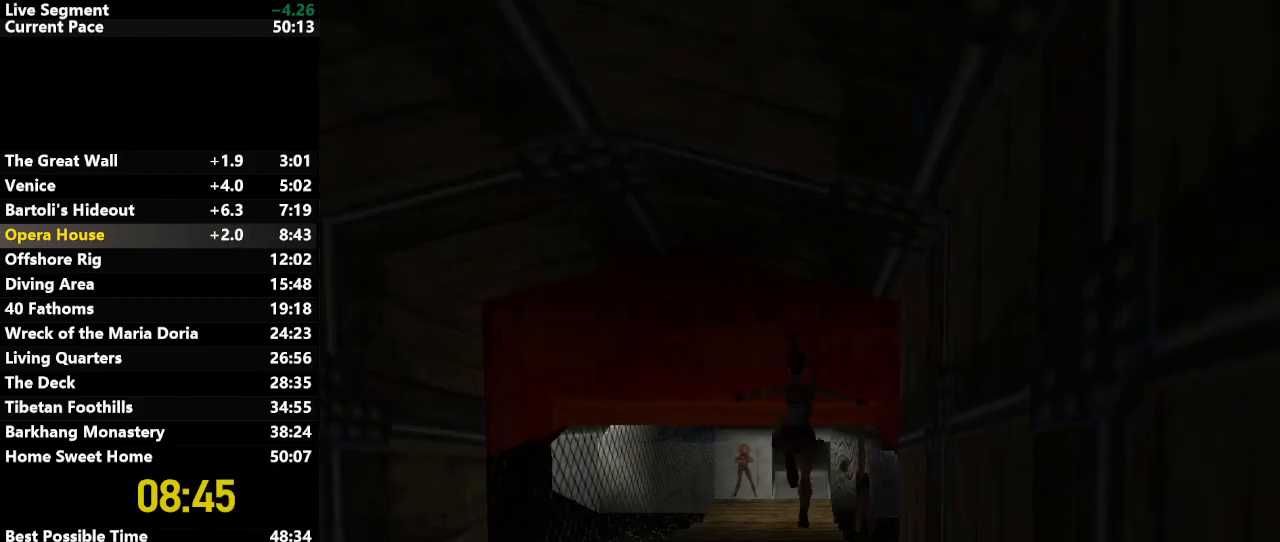
{"keys": ["jump", "up"], "events": []}
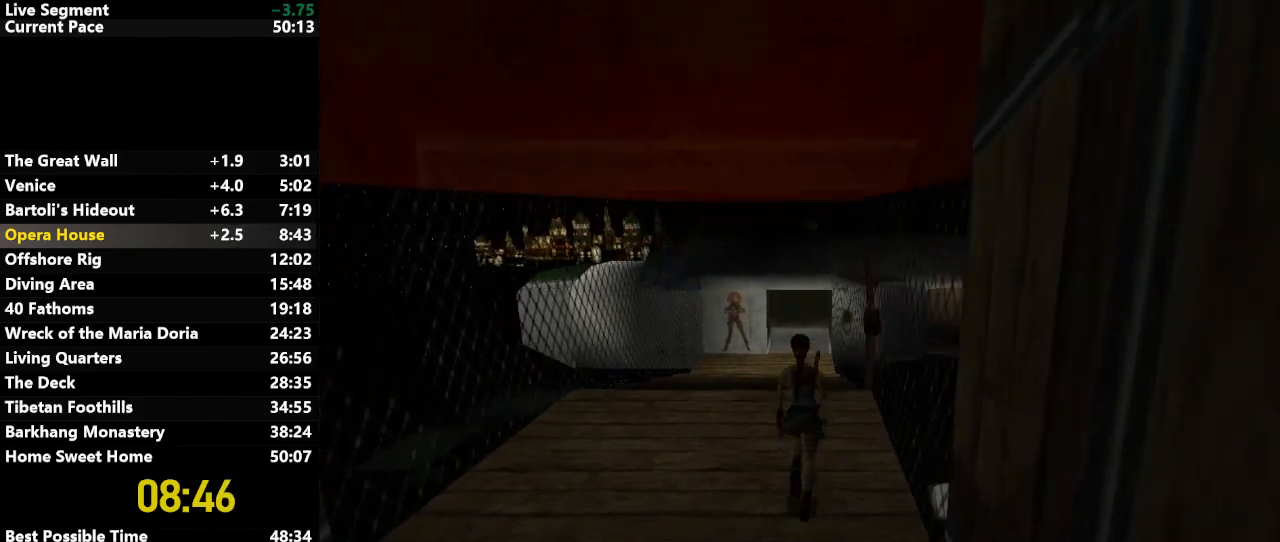
{"keys": ["jump", "up"], "events": []}
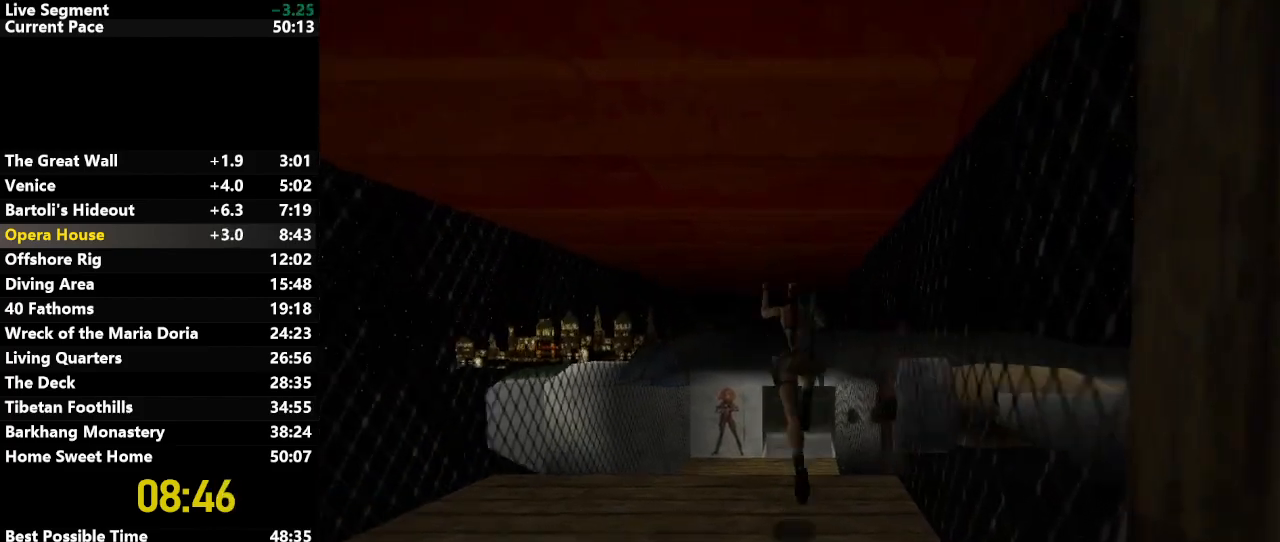
{"keys": ["left", "up"], "events": [[433, "left", "down"], [467, "jump", "up"]]}
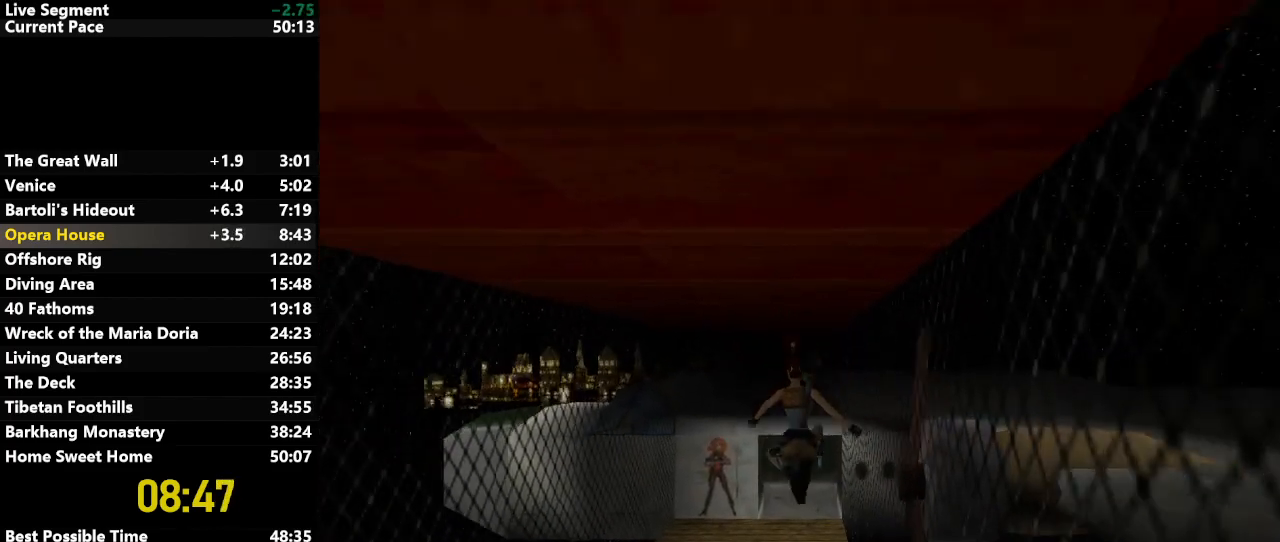
{"keys": ["up"], "events": [[17, "left", "up"], [350, "right", "down"], [400, "right", "up"]]}
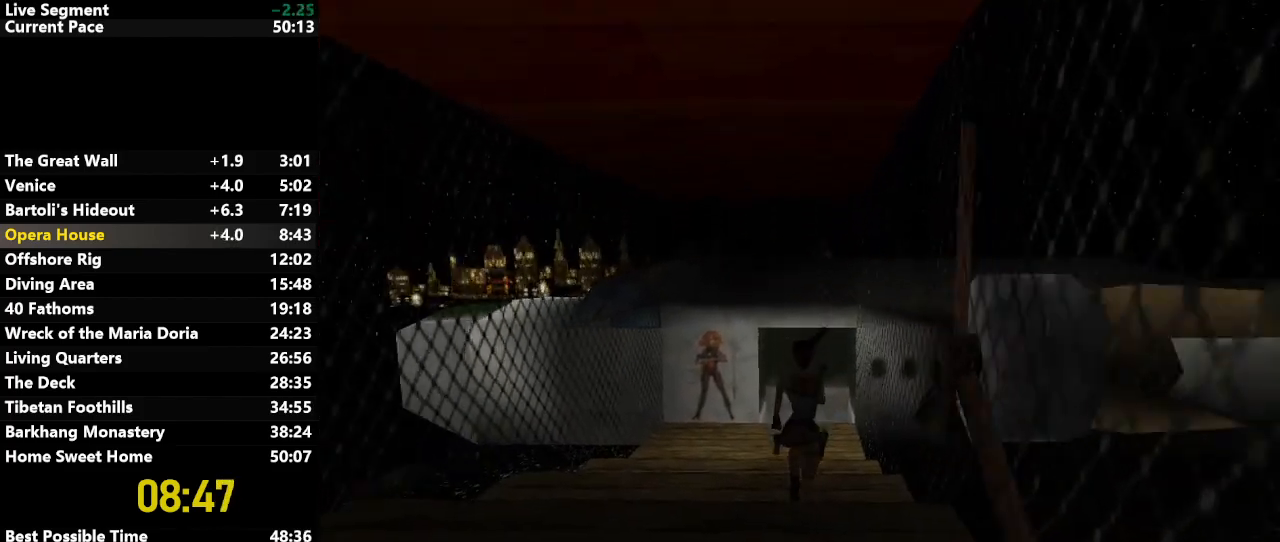
{"keys": ["up"], "events": [[33, "jump", "down"], [367, "jump", "up"]]}
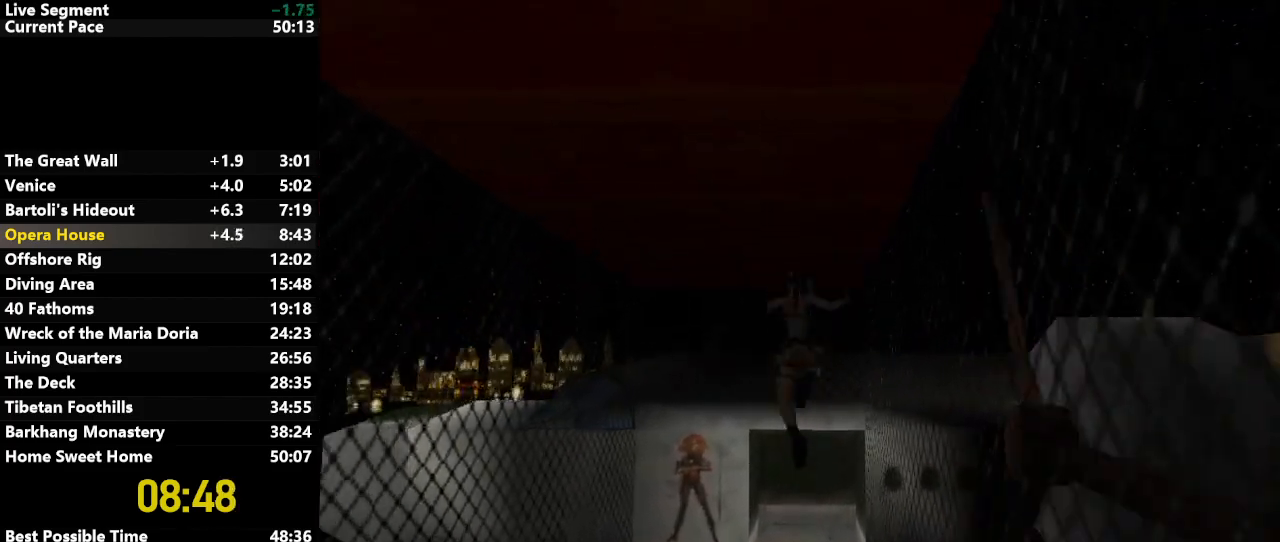
{"keys": ["right", "up"], "events": [[383, "right", "down"]]}
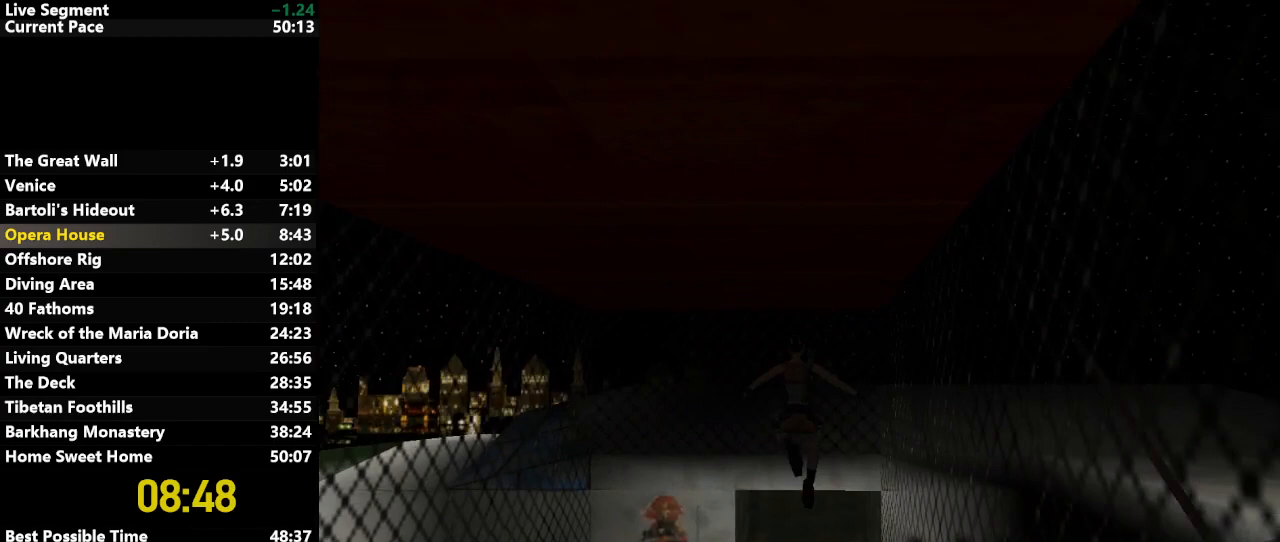
{"keys": ["up"], "events": [[33, "right", "up"]]}
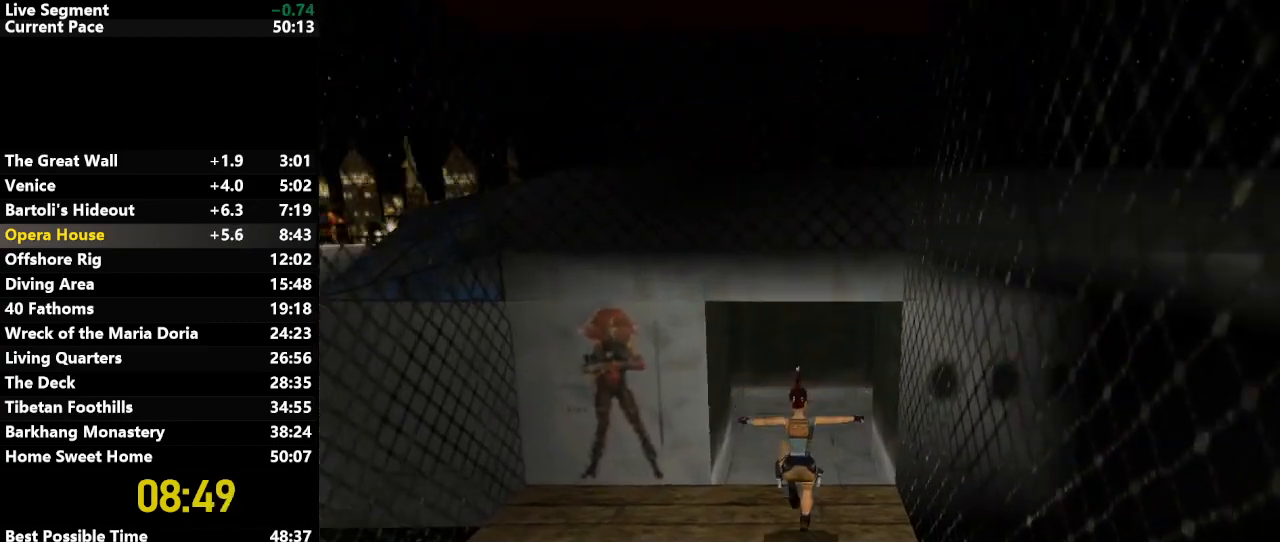
{"keys": [], "events": [[233, "down", "down"], [317, "up", "up"], [367, "down", "up"], [417, "action", "down"], [500, "action", "up"]]}
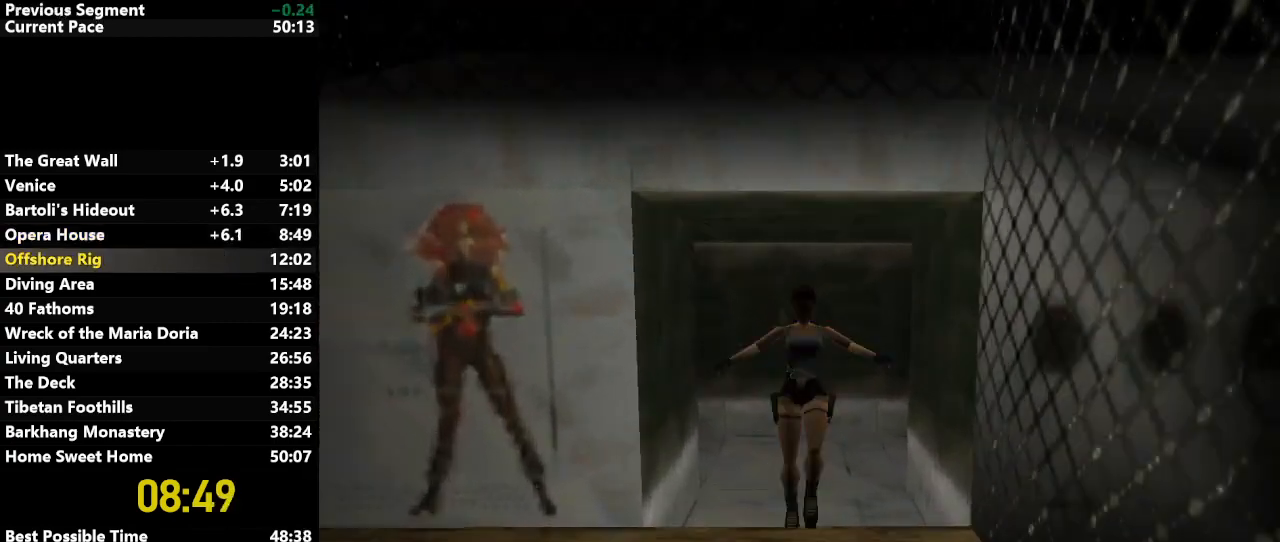
{"keys": [], "events": [[100, "action", "down"], [150, "action", "up"], [183, "action", "down"], [283, "action", "up"], [333, "action", "down"], [433, "action", "up"]]}